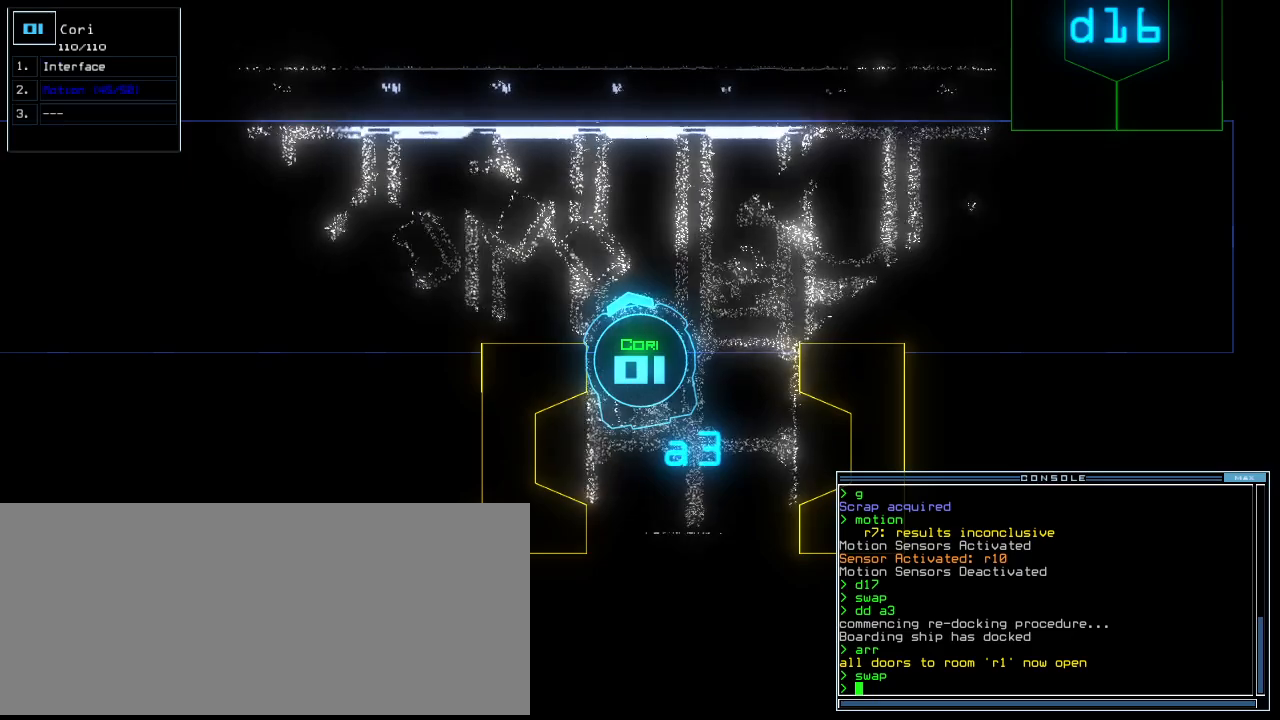
Gameplay with keyboard; each line is a JSON object with the keys held at the frame after it. "events" lists presses ("down") and releases ("up") of ".", "0", "1", "2", "3", "4", "5", "6", "7", "8", "9", "a", "b", "backspace", "c", "caps_lock", "comma", "ctrl_l", "ctrl_r", "d", "down", "e", "equals", "escape", "f", "f8", "g", "h", "i", "j", "k", "l", "left", "m", "minus", "n", "o", "p", "q", "quote", "r", "return", "right", "s", "semicolon", "shift_l", "shift_r", "space", "t", "tab", "tilde", "u", "up", "v", "w", "x", "y" and "z" between this image and that frame as [ms after this image, input, new state], when the widget could be followed in between. No other keys are recorded. Mouse input is not recorded.
{"keys": ["s"], "events": [[200, "2", "down"], [260, "2", "up"], [480, "s", "down"]]}
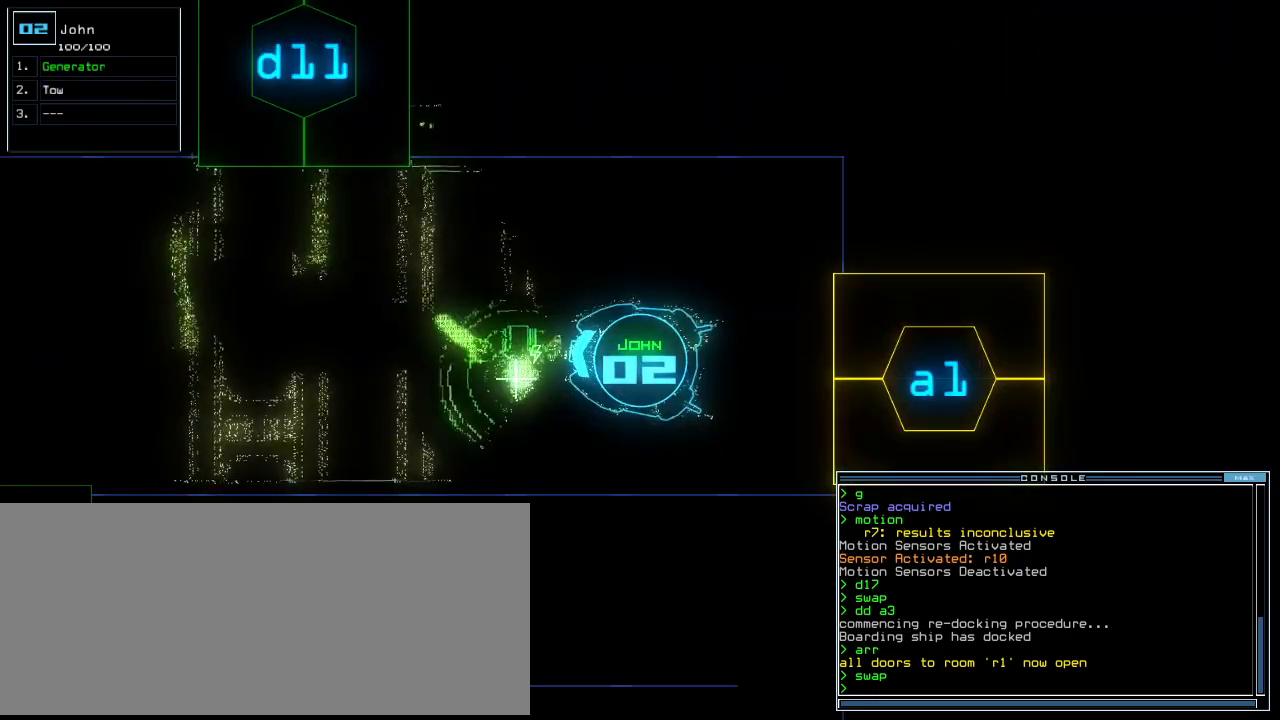
{"keys": [], "events": [[40, "s", "up"], [260, "3", "down"], [340, "3", "up"]]}
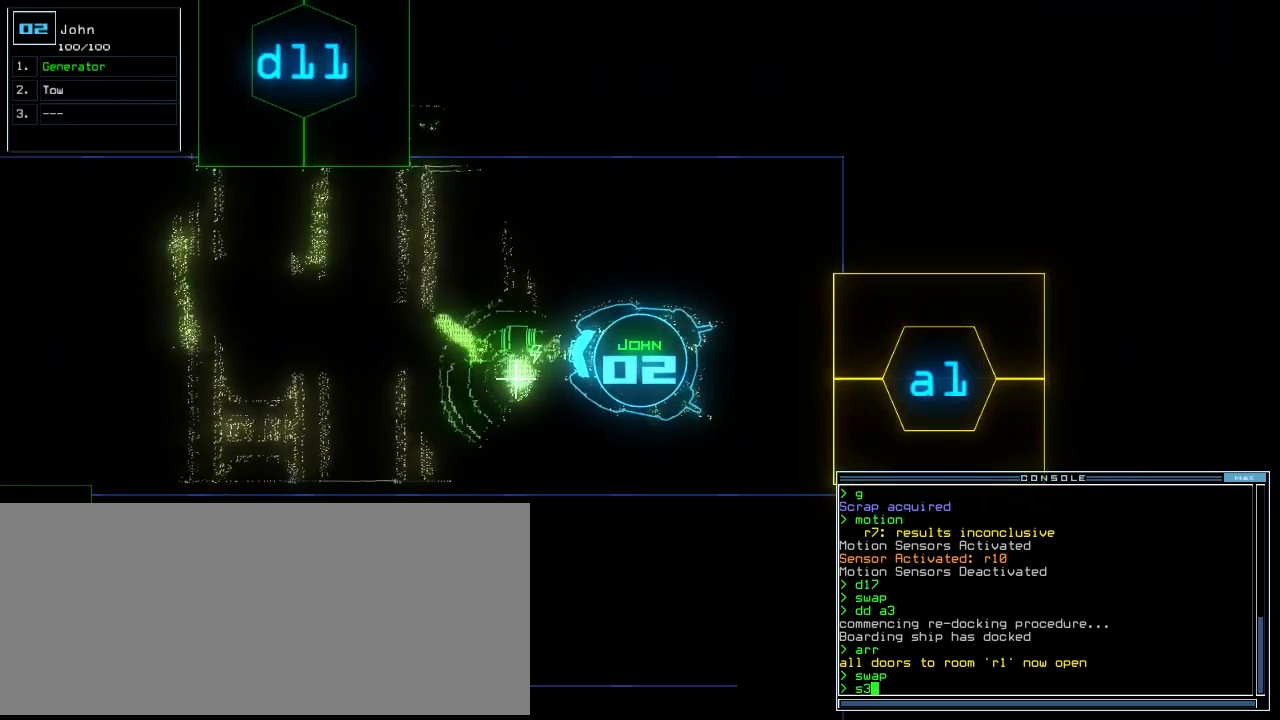
{"keys": [], "events": [[280, "escape", "down"], [380, "escape", "up"]]}
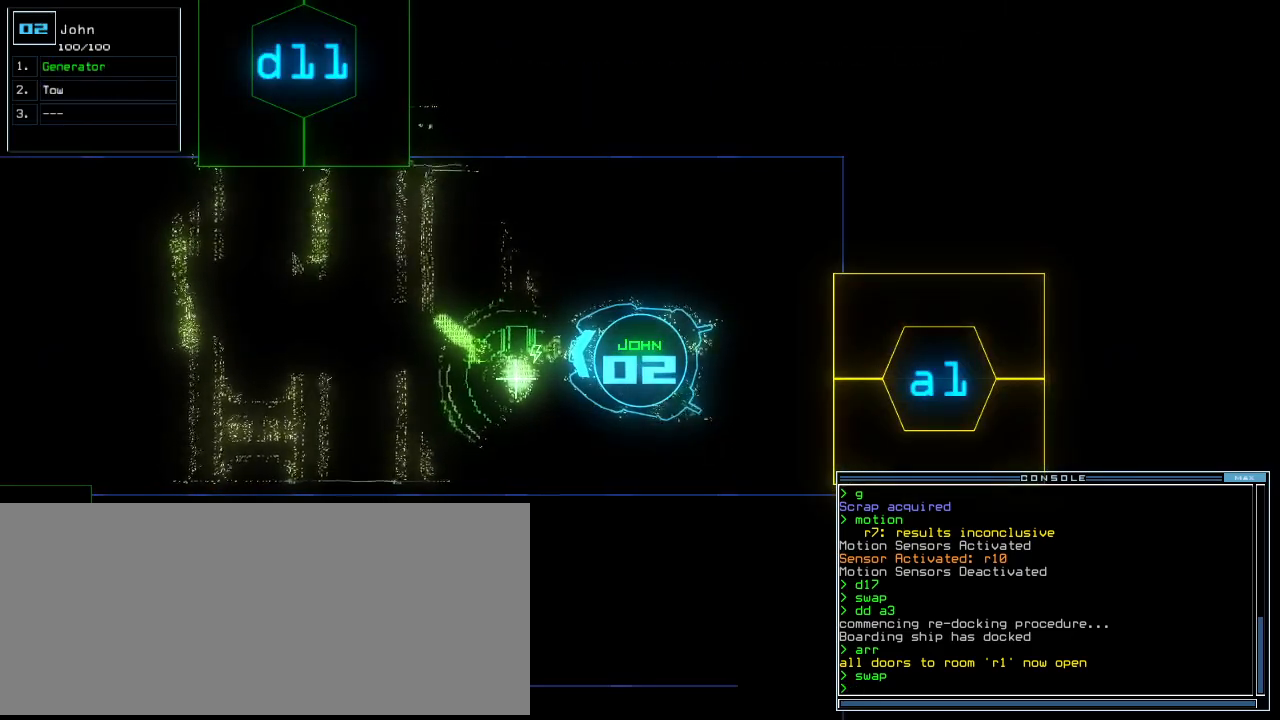
{"keys": ["up", "w"], "events": [[40, "3", "down"], [140, "3", "up"], [300, "s", "down"], [380, "s", "up"], [440, "w", "down"], [480, "up", "down"]]}
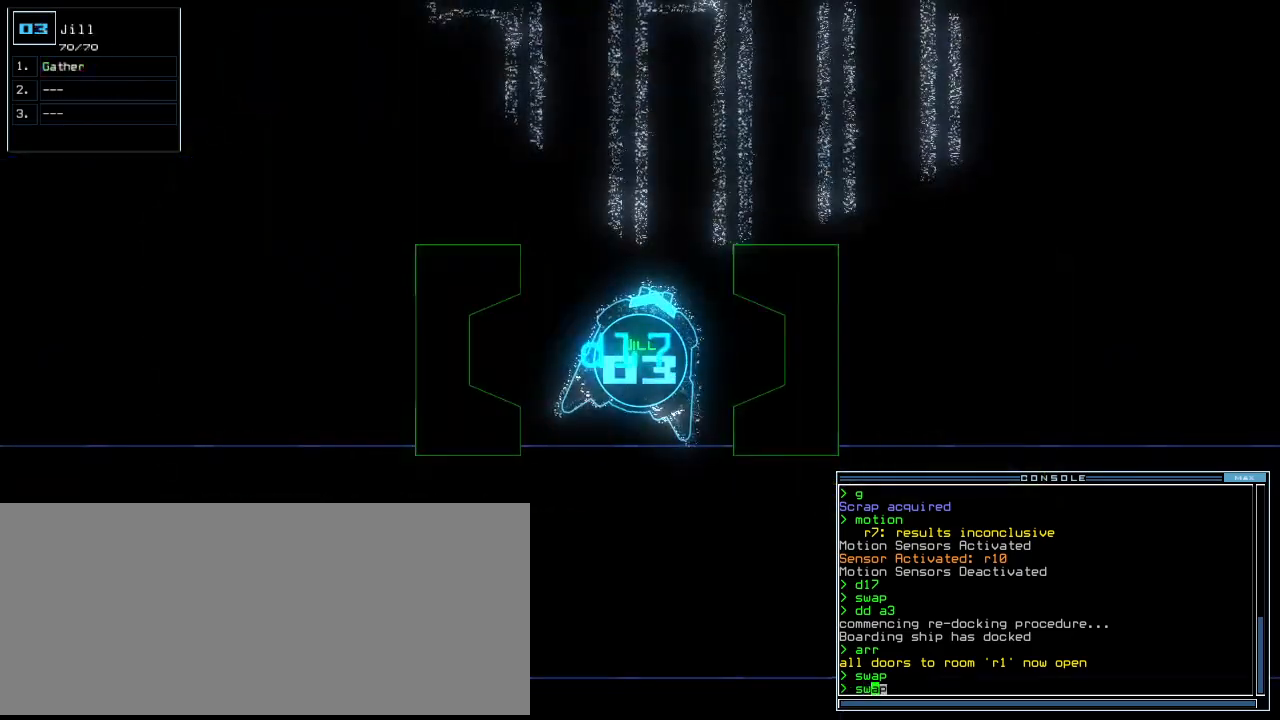
{"keys": [], "events": [[20, "a", "down"], [80, "w", "up"], [160, "a", "up"], [200, "left", "down"], [340, "left", "up"], [480, "up", "up"]]}